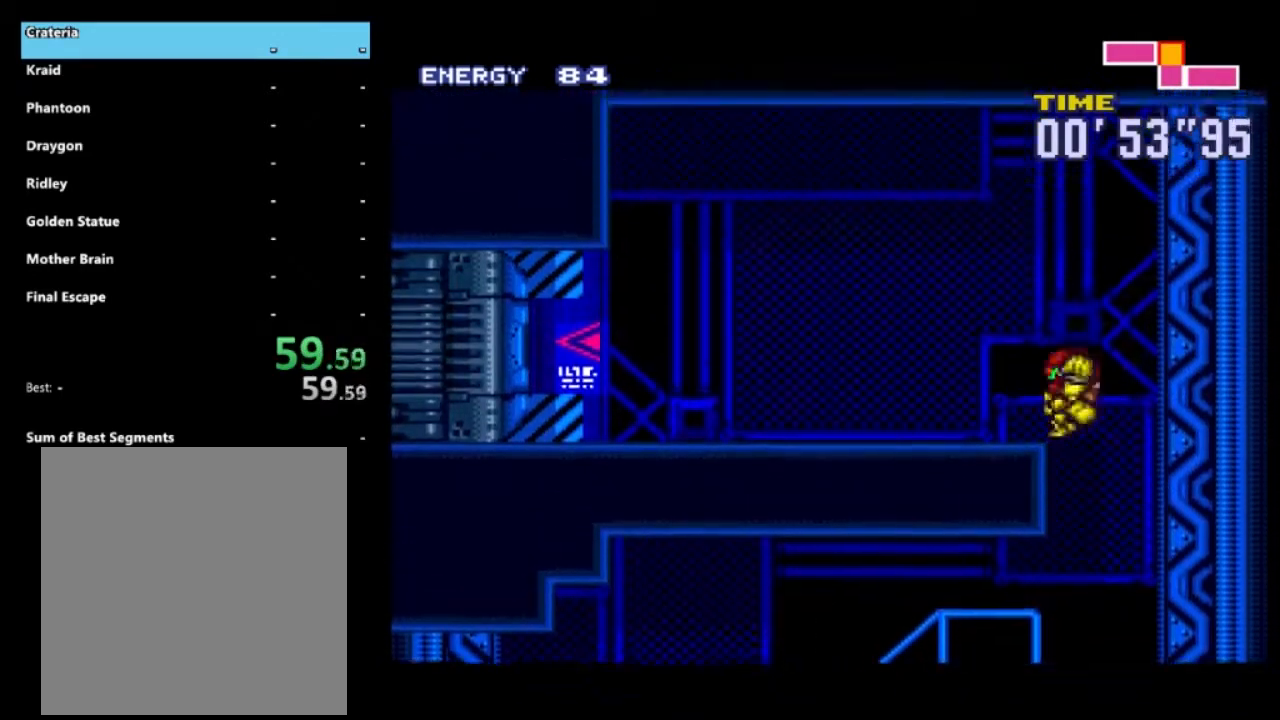
Gameplay with a controller (Xbox layout); each line is a JSON object with the inputs held at the frame after it. "events" lists button and stick changes between this image and that frame as [ms after this image, input, new state], when the widget could be followed in between. Not read: L3 R3.
{"buttons": ["R2", "DPAD_LEFT"], "left_stick": "center", "right_stick": "center", "events": [[67, "A", "up"], [117, "B", "down"], [217, "B", "up"]]}
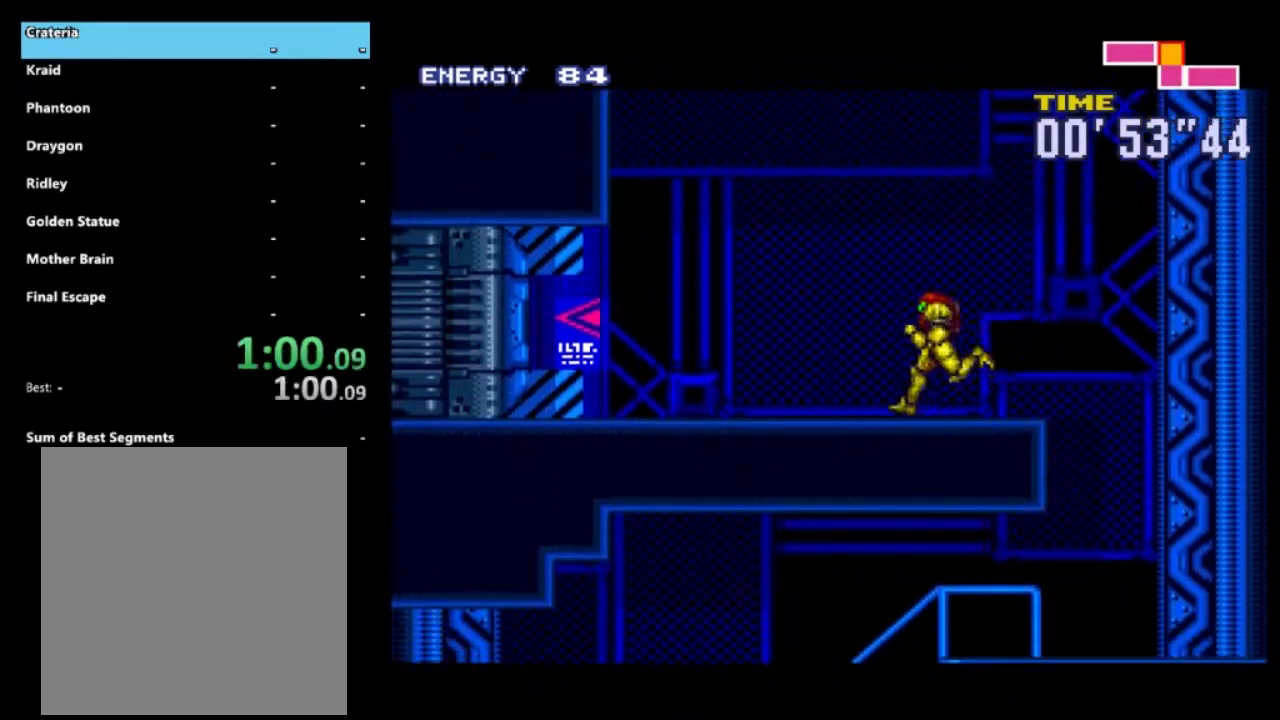
{"buttons": ["R2", "DPAD_LEFT"], "left_stick": "center", "right_stick": "center", "events": []}
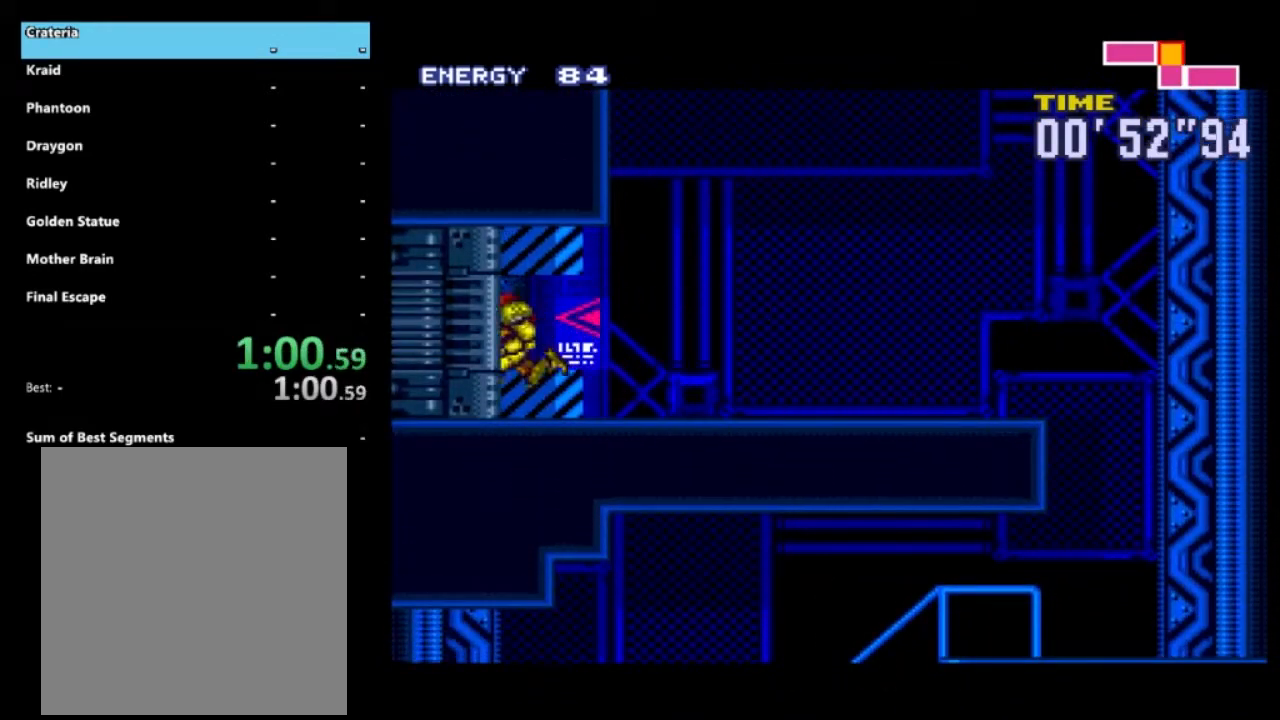
{"buttons": ["R2", "DPAD_LEFT"], "left_stick": "center", "right_stick": "center", "events": [[67, "X", "down"], [133, "X", "up"]]}
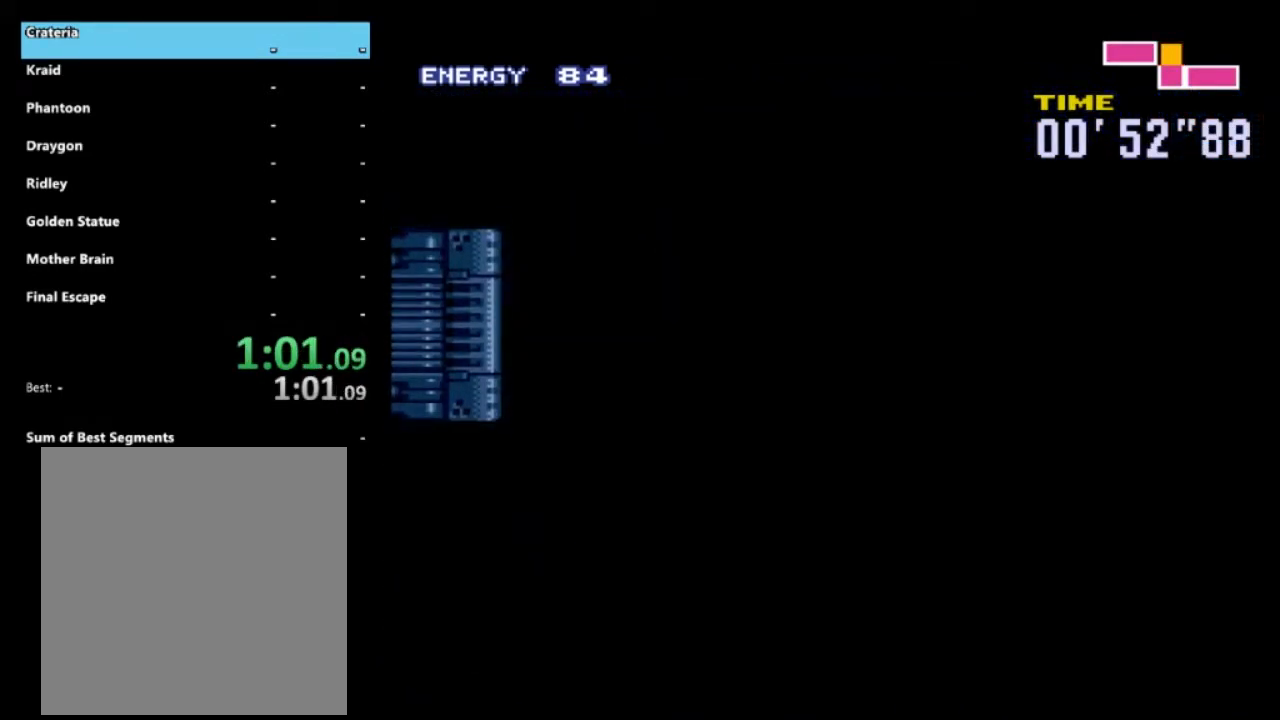
{"buttons": ["R2", "DPAD_LEFT"], "left_stick": "center", "right_stick": "center", "events": []}
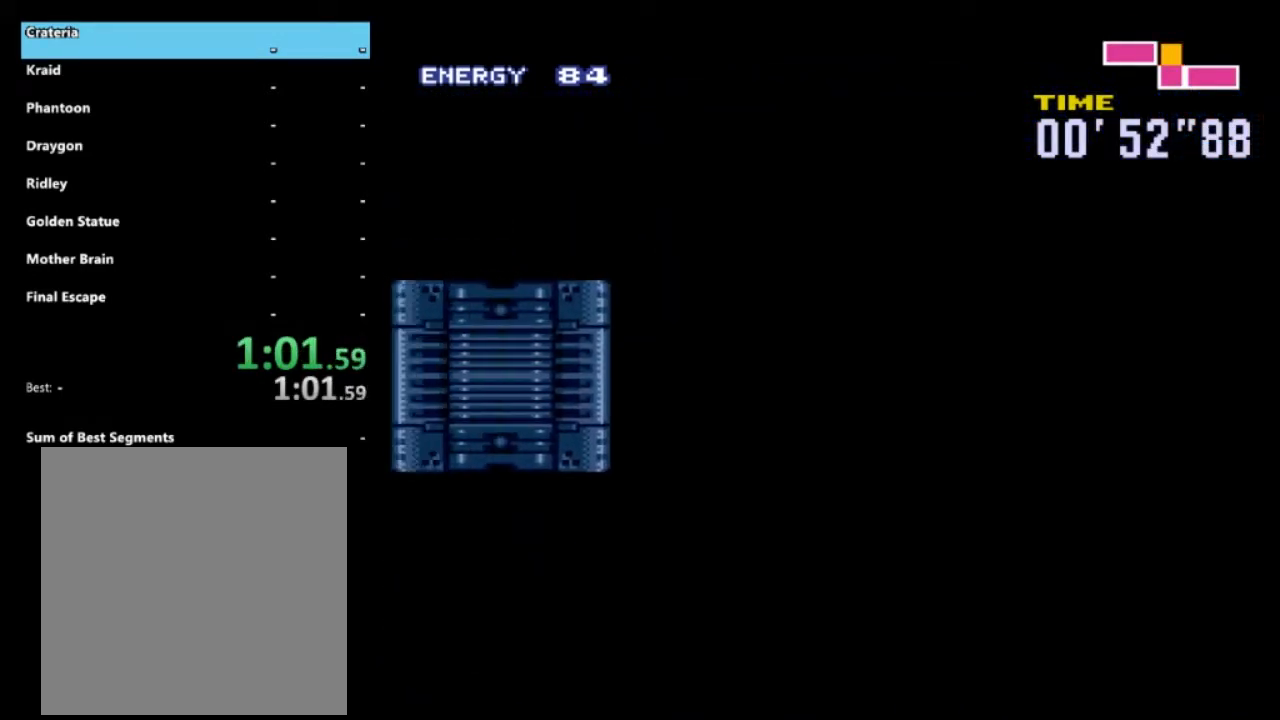
{"buttons": ["R2", "DPAD_LEFT"], "left_stick": "center", "right_stick": "center", "events": []}
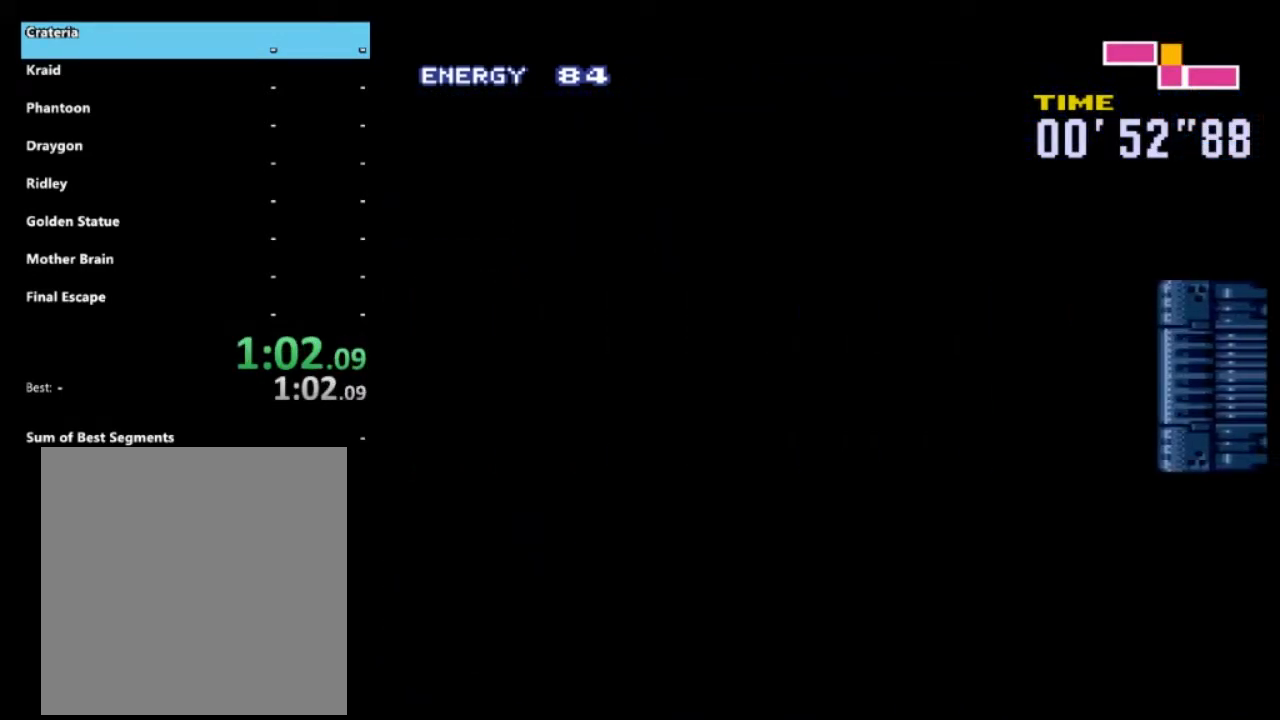
{"buttons": ["R2", "DPAD_LEFT"], "left_stick": "center", "right_stick": "center", "events": []}
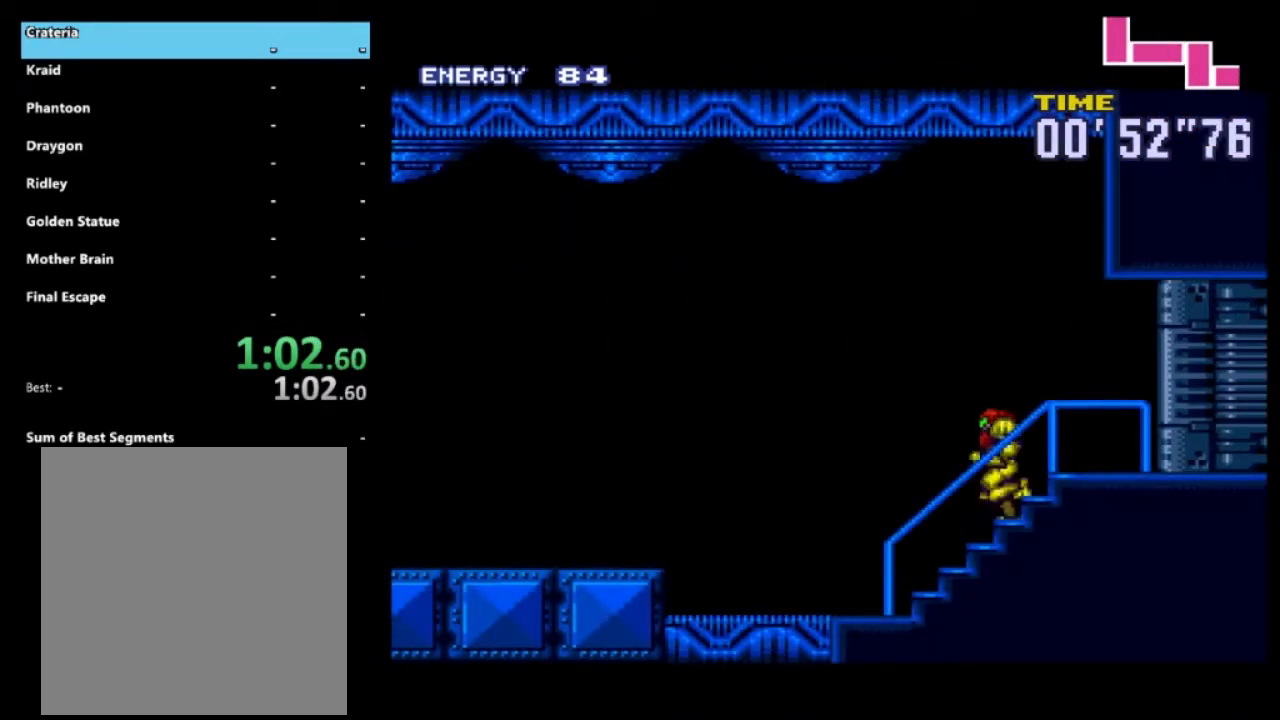
{"buttons": ["R2", "DPAD_LEFT"], "left_stick": "center", "right_stick": "center", "events": [[283, "A", "down"], [350, "A", "up"], [433, "B", "down"], [500, "B", "up"]]}
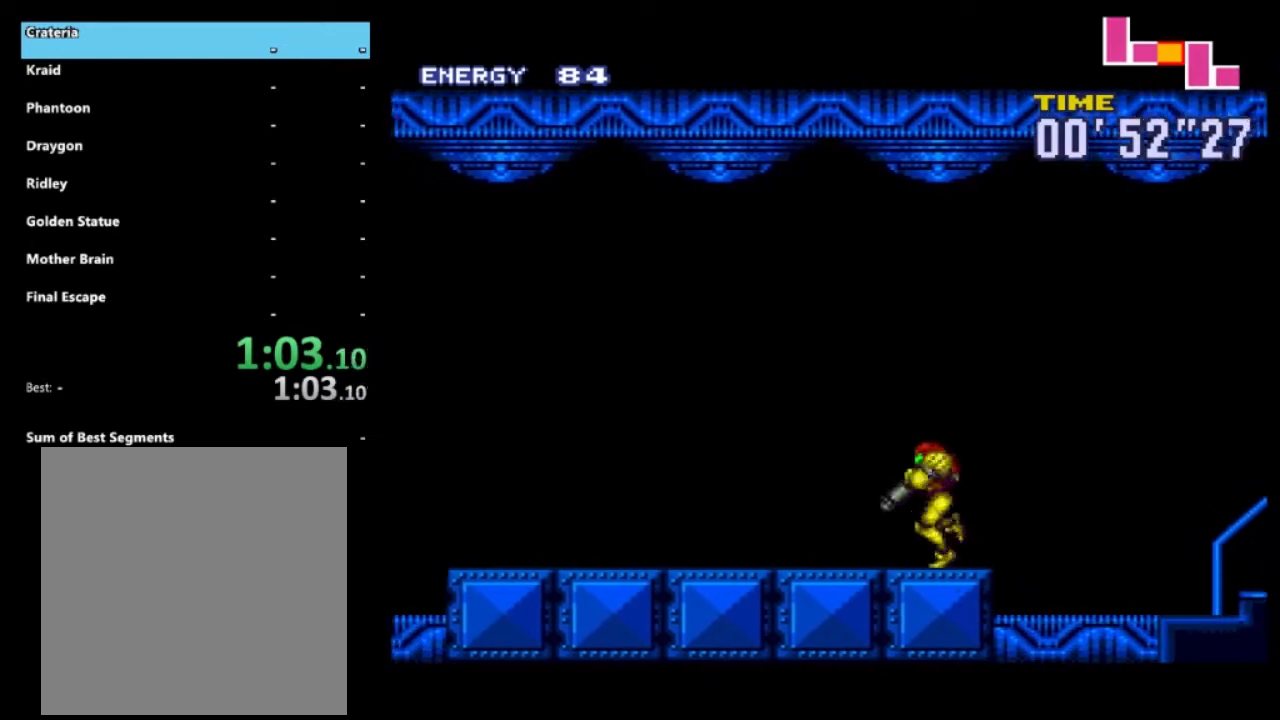
{"buttons": ["R2", "DPAD_LEFT"], "left_stick": "center", "right_stick": "center", "events": []}
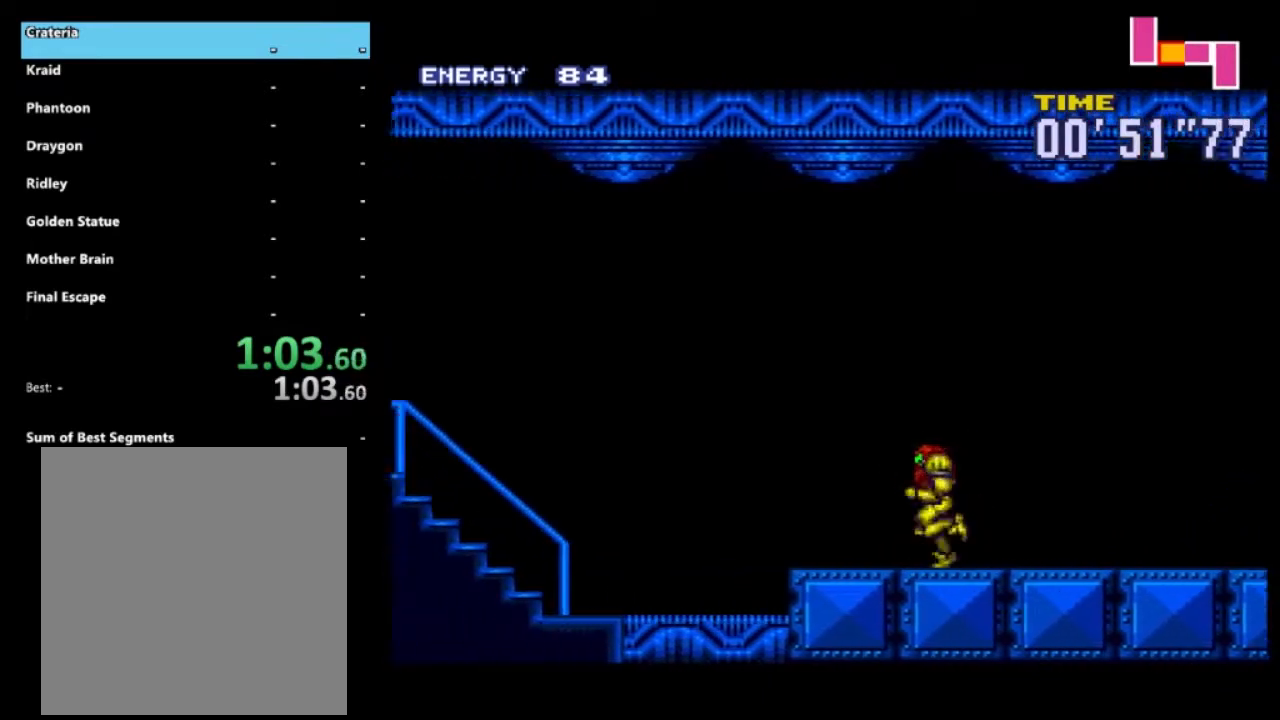
{"buttons": ["R2", "DPAD_LEFT"], "left_stick": "center", "right_stick": "center", "events": []}
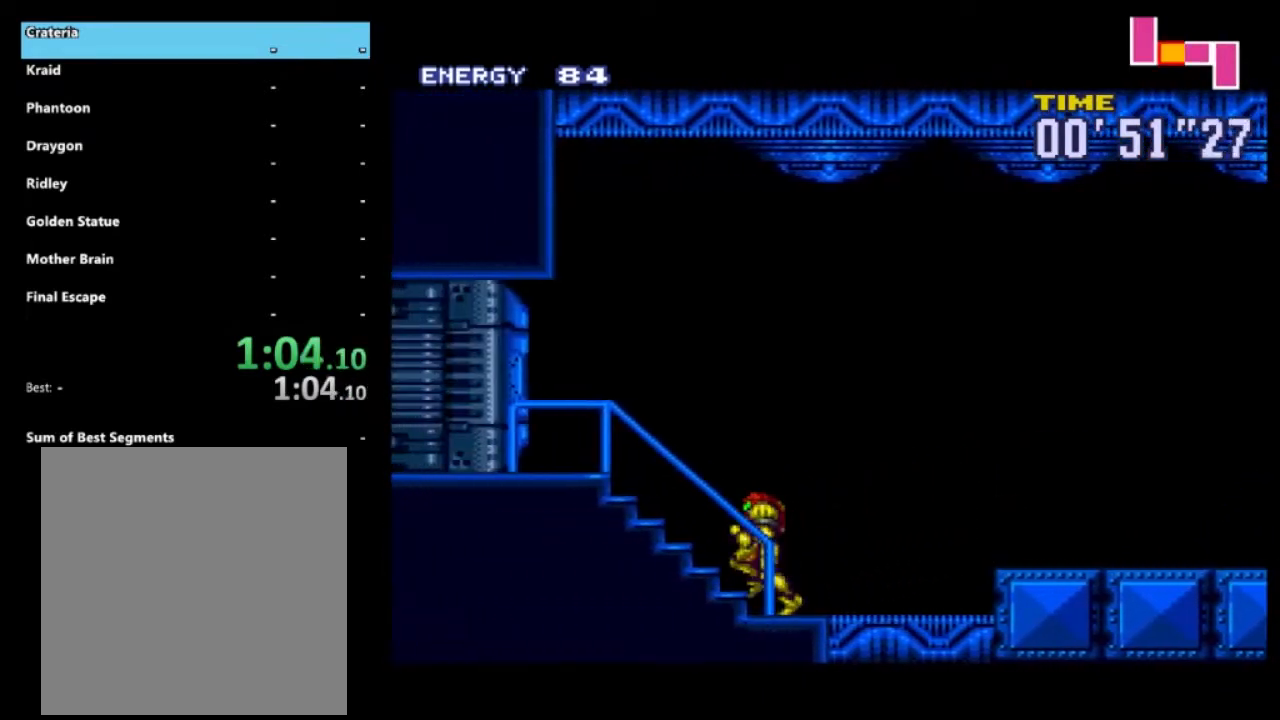
{"buttons": ["R2", "DPAD_LEFT"], "left_stick": "center", "right_stick": "center", "events": []}
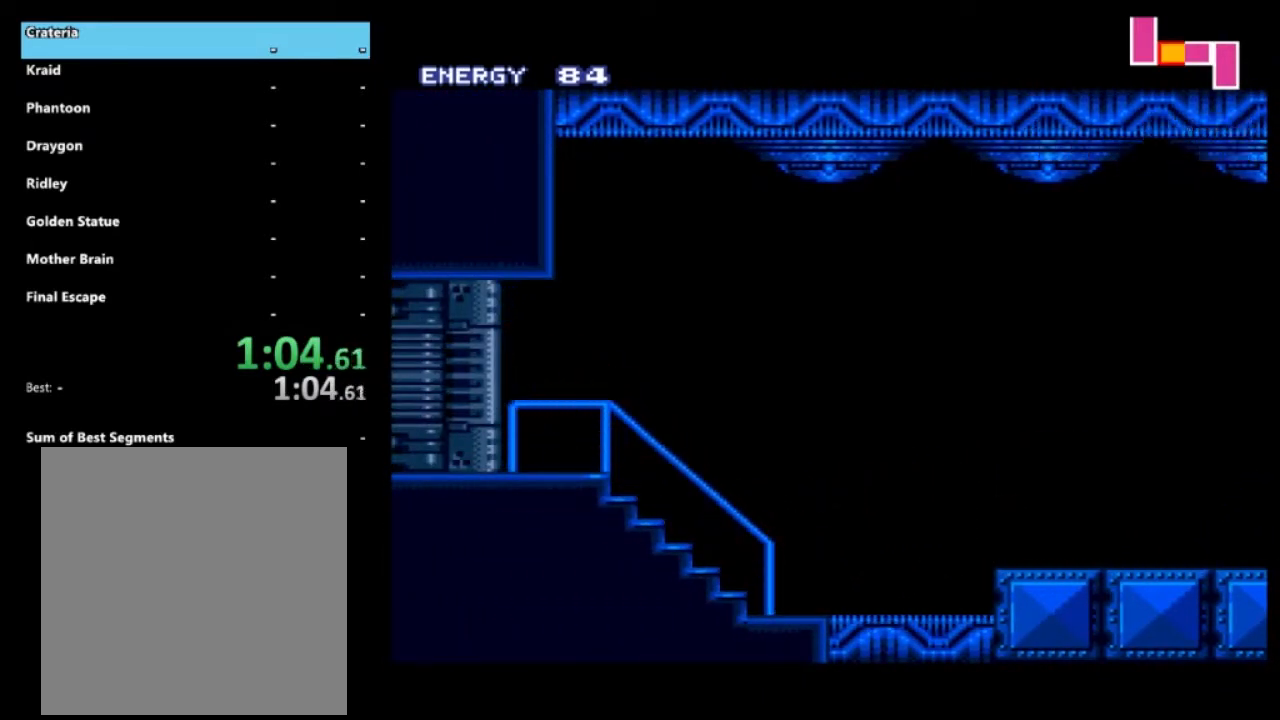
{"buttons": ["R2", "DPAD_LEFT"], "left_stick": "center", "right_stick": "center", "events": []}
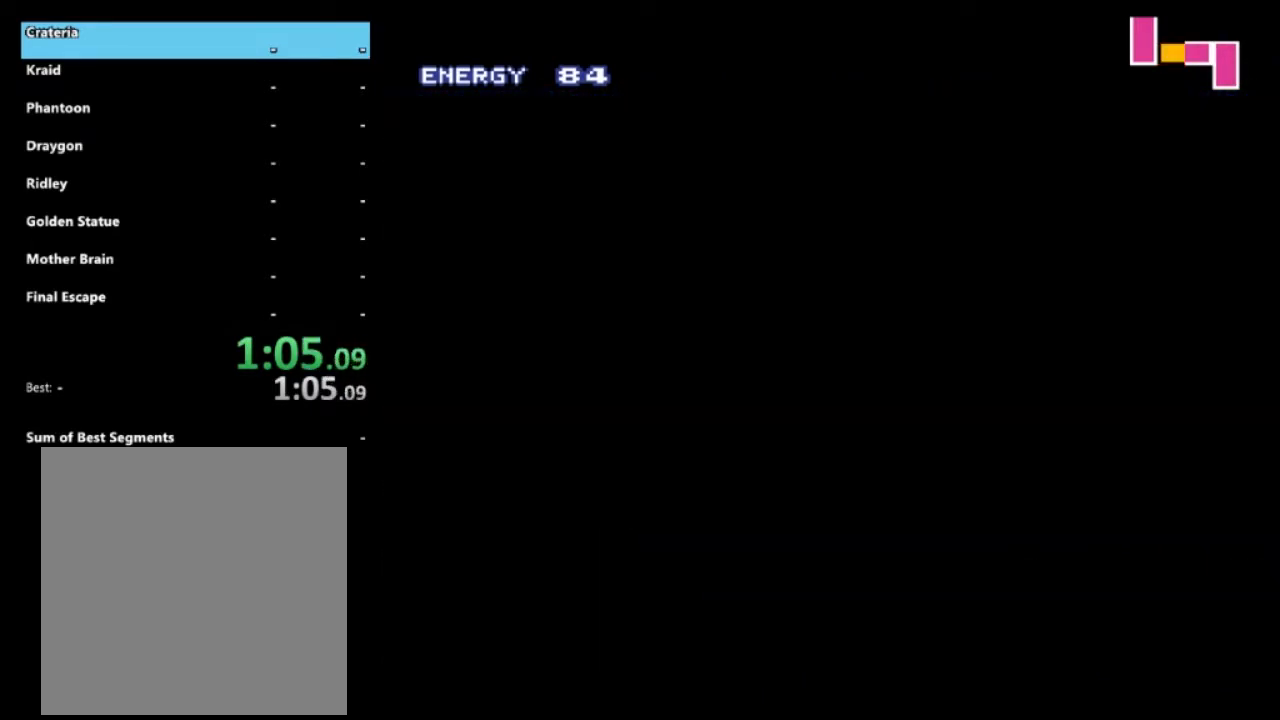
{"buttons": ["R2", "DPAD_LEFT"], "left_stick": "center", "right_stick": "center", "events": []}
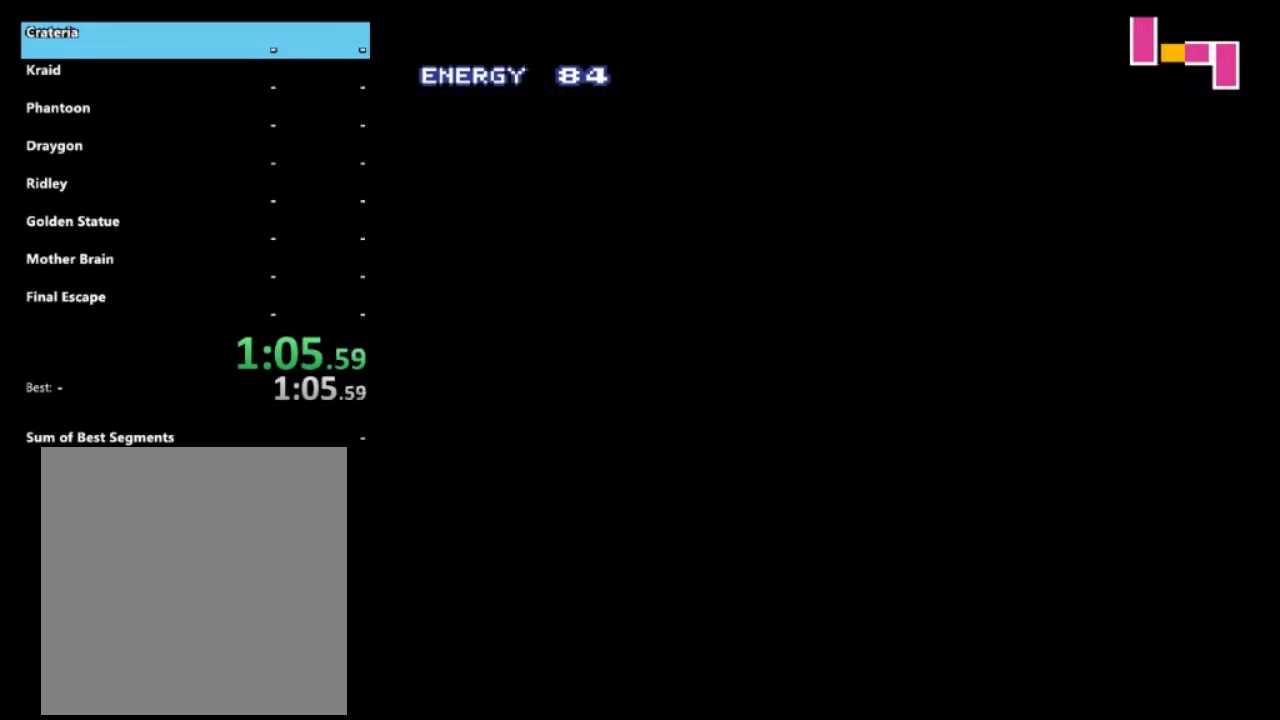
{"buttons": ["R2", "DPAD_LEFT"], "left_stick": "center", "right_stick": "center", "events": []}
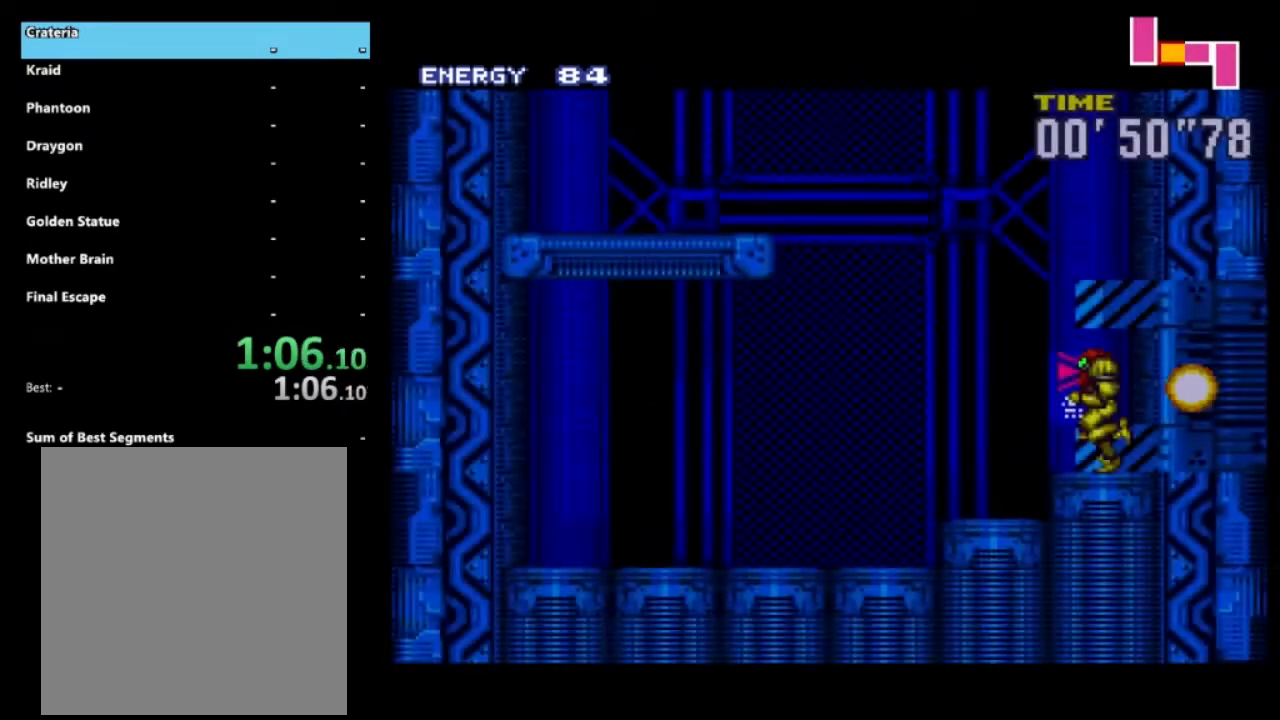
{"buttons": ["A", "R2", "DPAD_LEFT"], "left_stick": "center", "right_stick": "center", "events": [[83, "A", "down"]]}
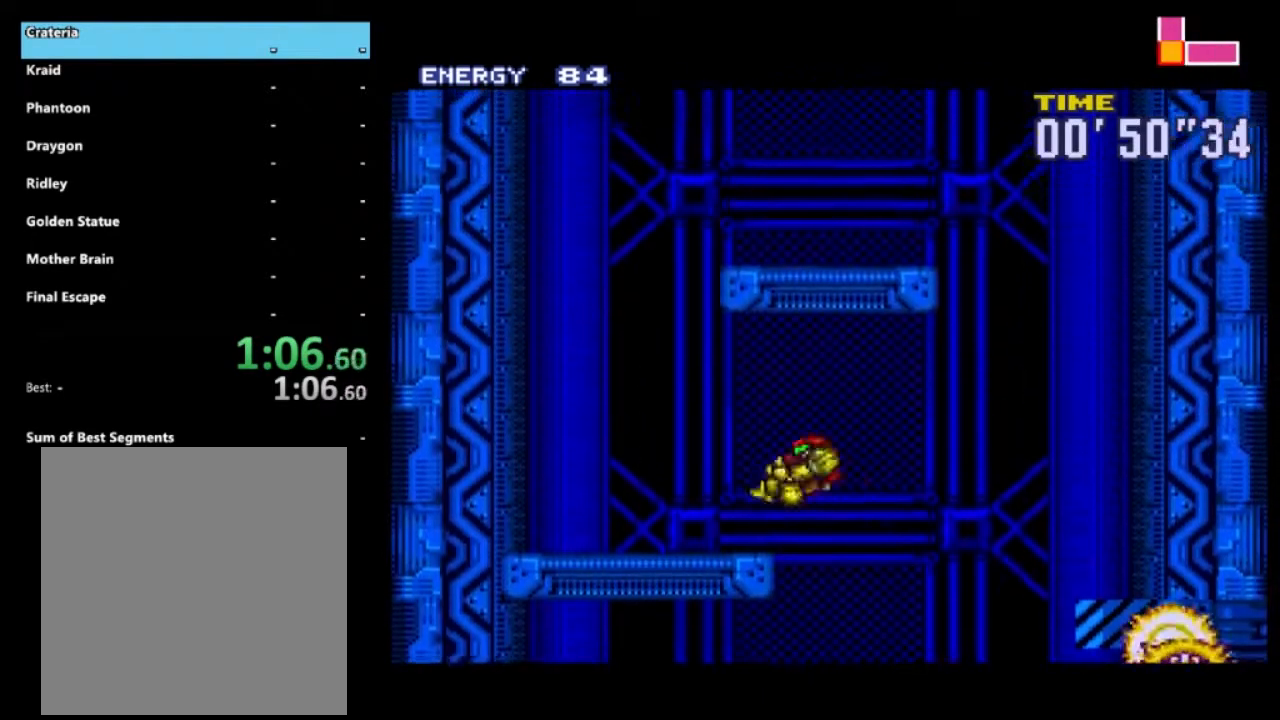
{"buttons": ["A", "R2", "DPAD_RIGHT"], "left_stick": "center", "right_stick": "center", "events": [[33, "A", "up"], [383, "DPAD_LEFT", "up"], [400, "A", "down"], [417, "DPAD_RIGHT", "down"]]}
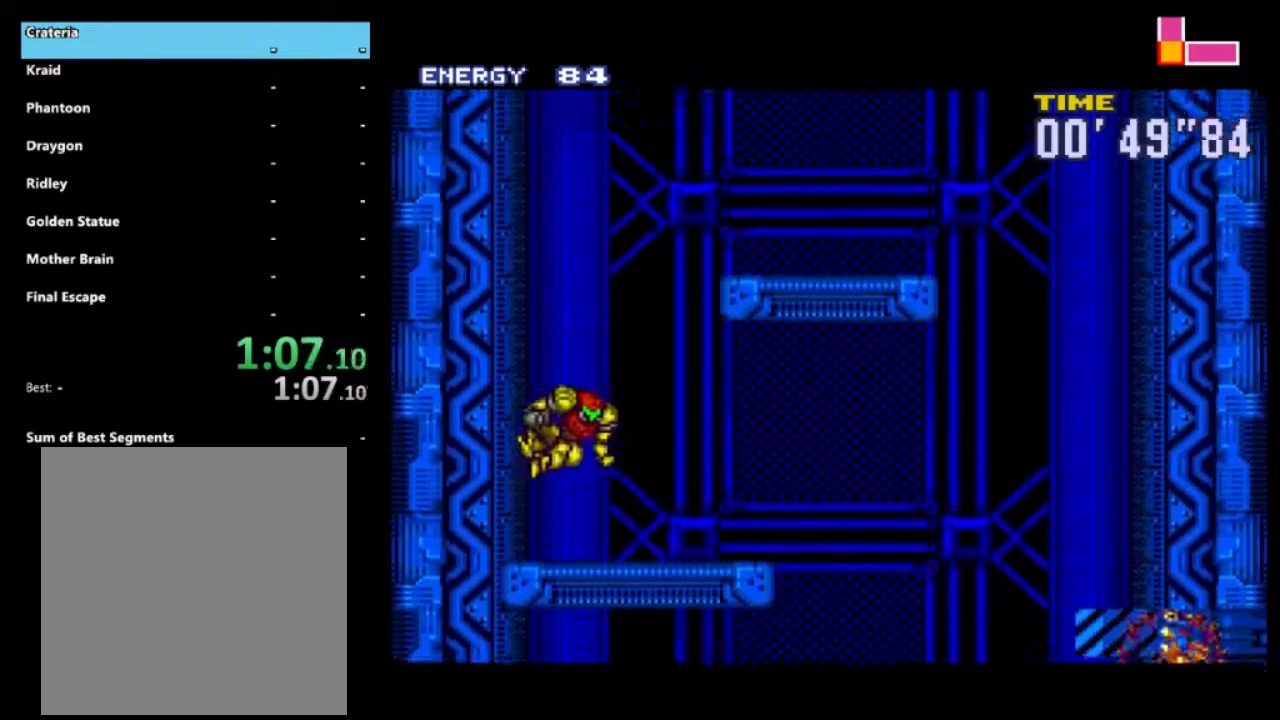
{"buttons": ["R2", "DPAD_RIGHT"], "left_stick": "center", "right_stick": "center", "events": [[467, "A", "up"]]}
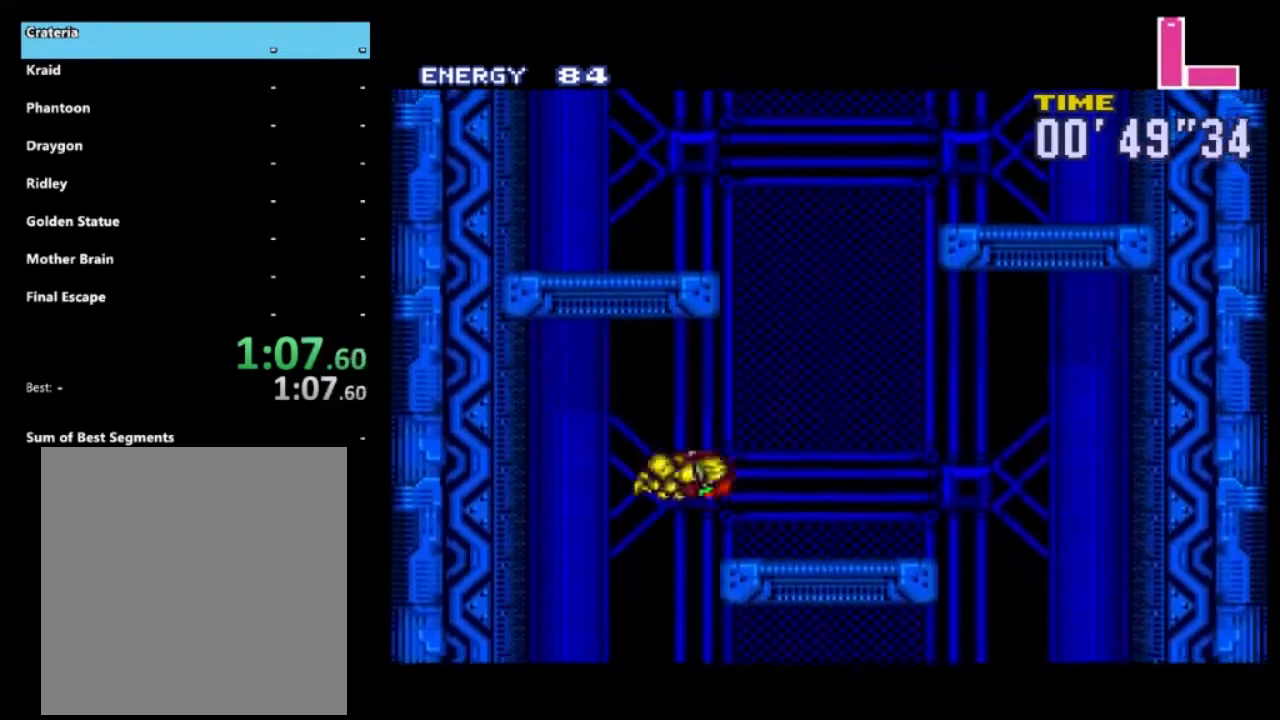
{"buttons": ["A", "R2", "DPAD_LEFT"], "left_stick": "center", "right_stick": "center", "events": [[117, "B", "down"], [217, "B", "up"], [400, "DPAD_RIGHT", "up"], [433, "A", "down"], [450, "DPAD_LEFT", "down"]]}
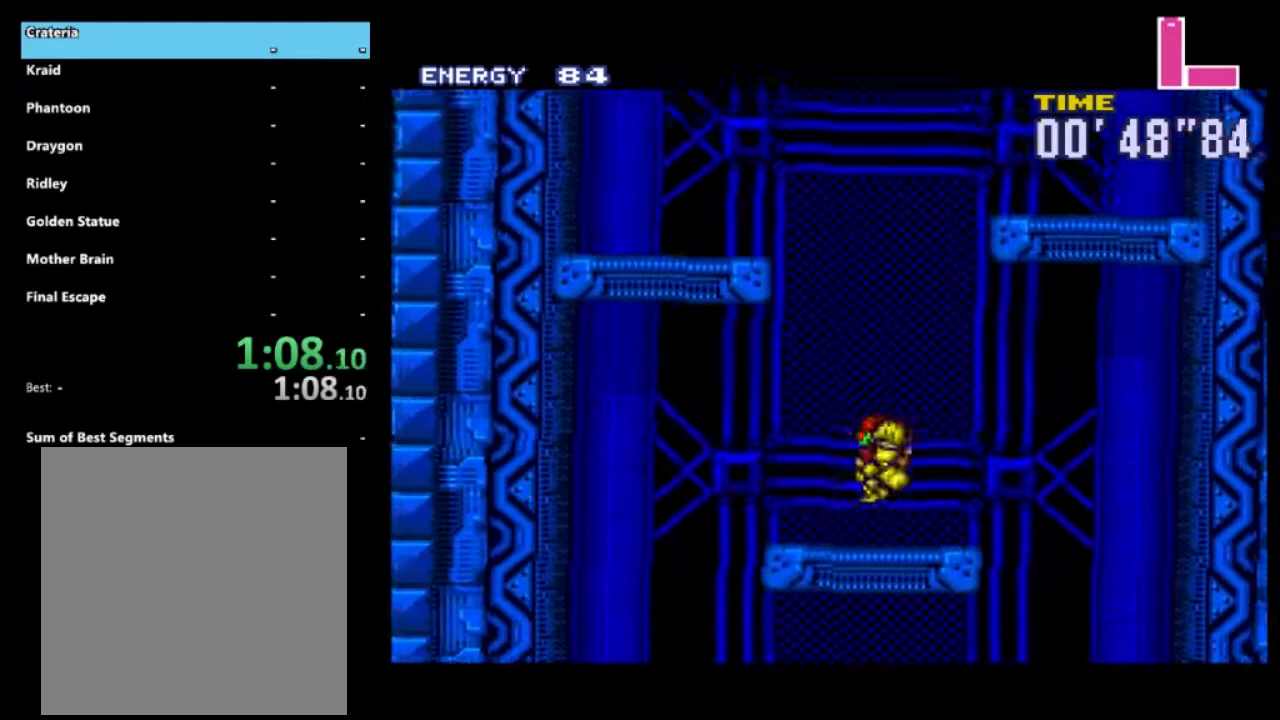
{"buttons": ["B", "R2", "DPAD_LEFT"], "left_stick": "center", "right_stick": "center", "events": [[417, "A", "up"], [433, "B", "down"]]}
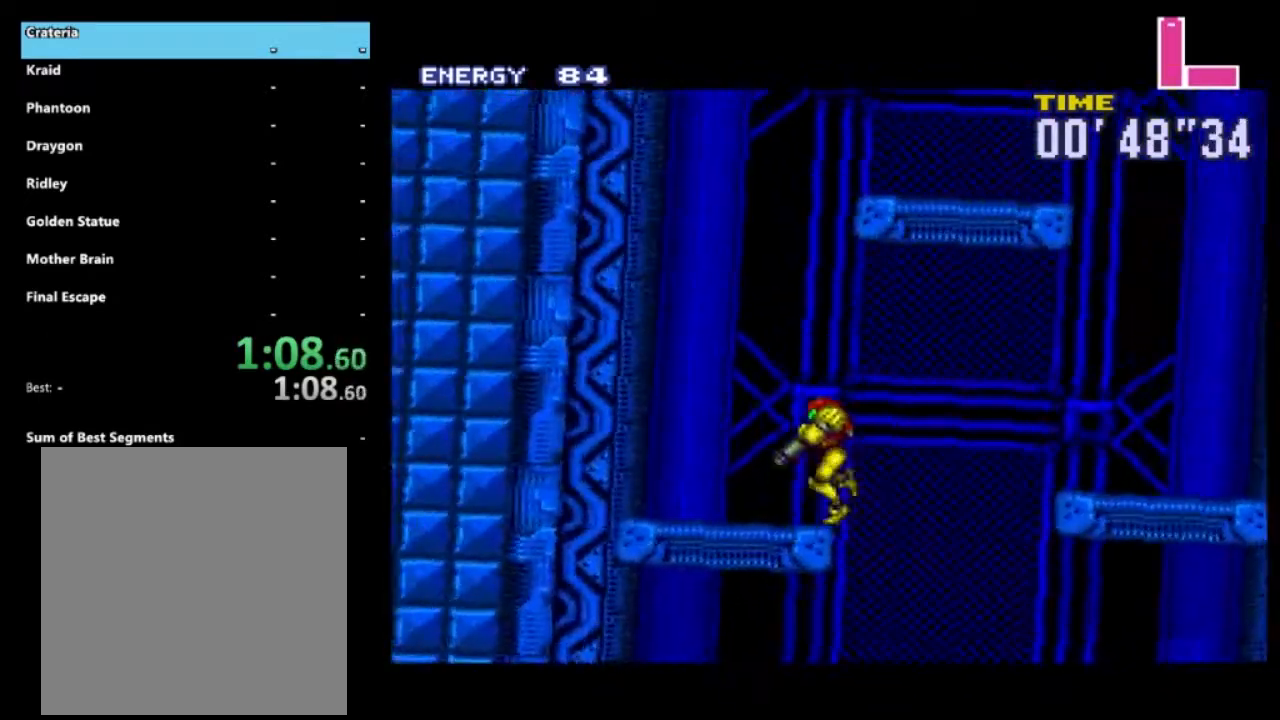
{"buttons": ["A", "R2", "DPAD_RIGHT"], "left_stick": "center", "right_stick": "center", "events": [[83, "B", "up"], [183, "DPAD_LEFT", "up"], [250, "A", "down"], [250, "DPAD_RIGHT", "down"]]}
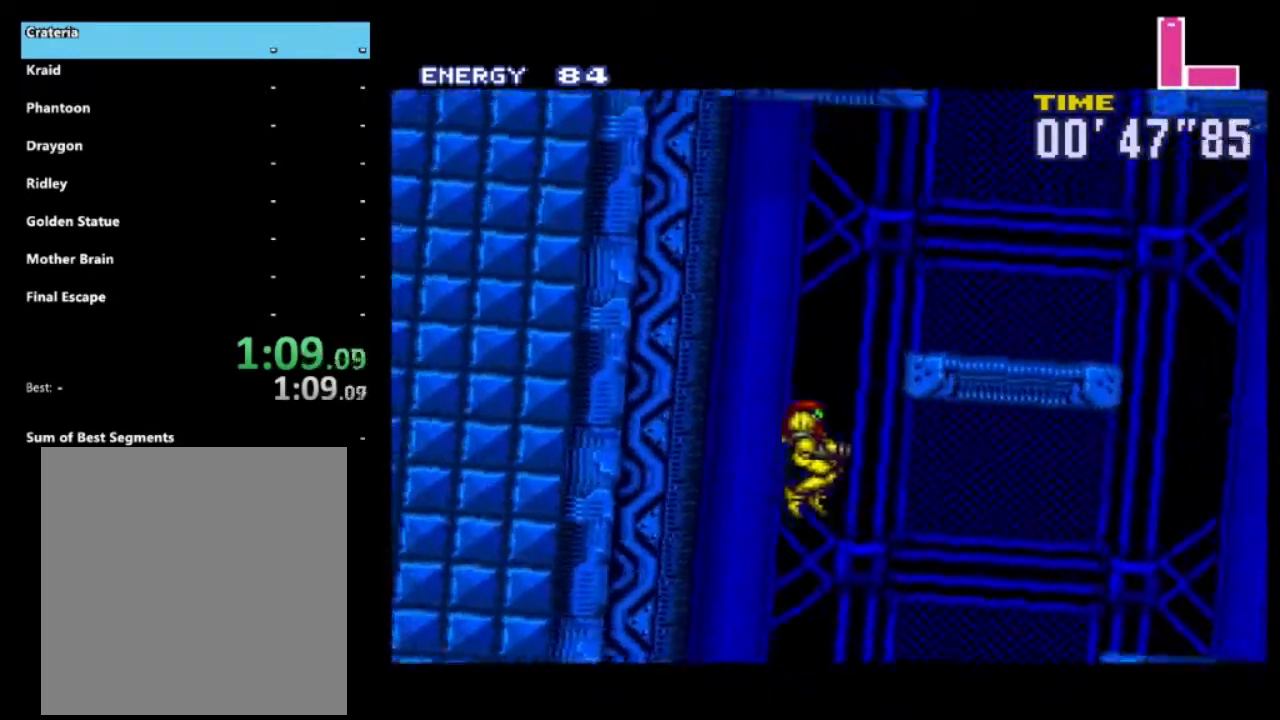
{"buttons": ["A", "B", "R2", "DPAD_RIGHT"], "left_stick": "center", "right_stick": "center", "events": [[500, "B", "down"]]}
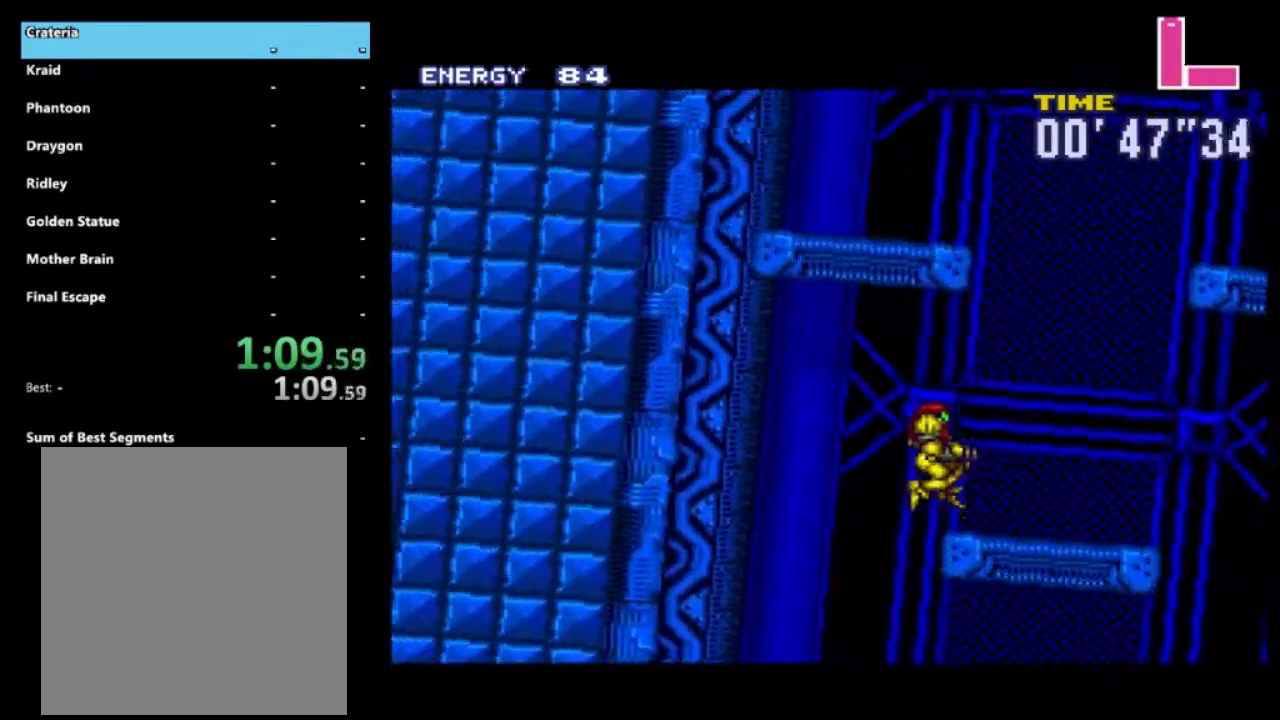
{"buttons": ["A", "R2", "DPAD_LEFT"], "left_stick": "center", "right_stick": "center", "events": [[17, "A", "up"], [167, "B", "up"], [317, "A", "down"], [333, "DPAD_RIGHT", "up"], [367, "DPAD_LEFT", "down"]]}
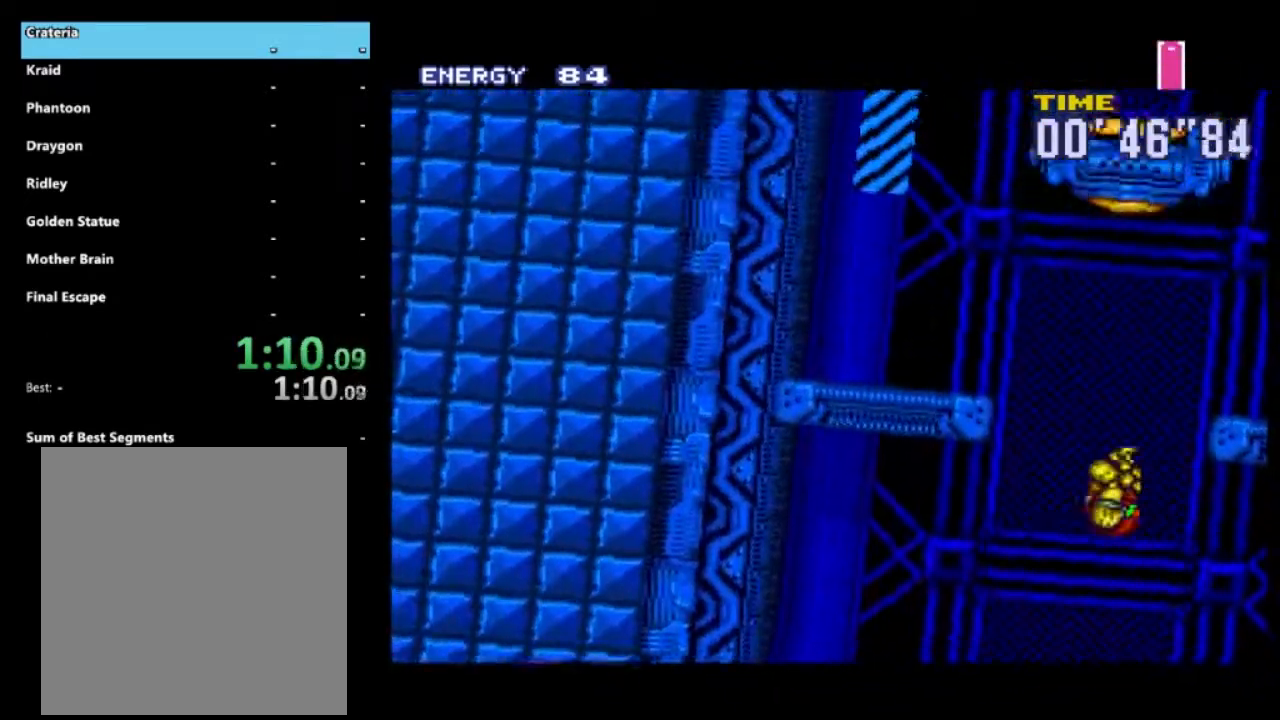
{"buttons": ["B", "R2", "DPAD_LEFT"], "left_stick": "center", "right_stick": "center", "events": [[333, "A", "up"], [367, "B", "down"]]}
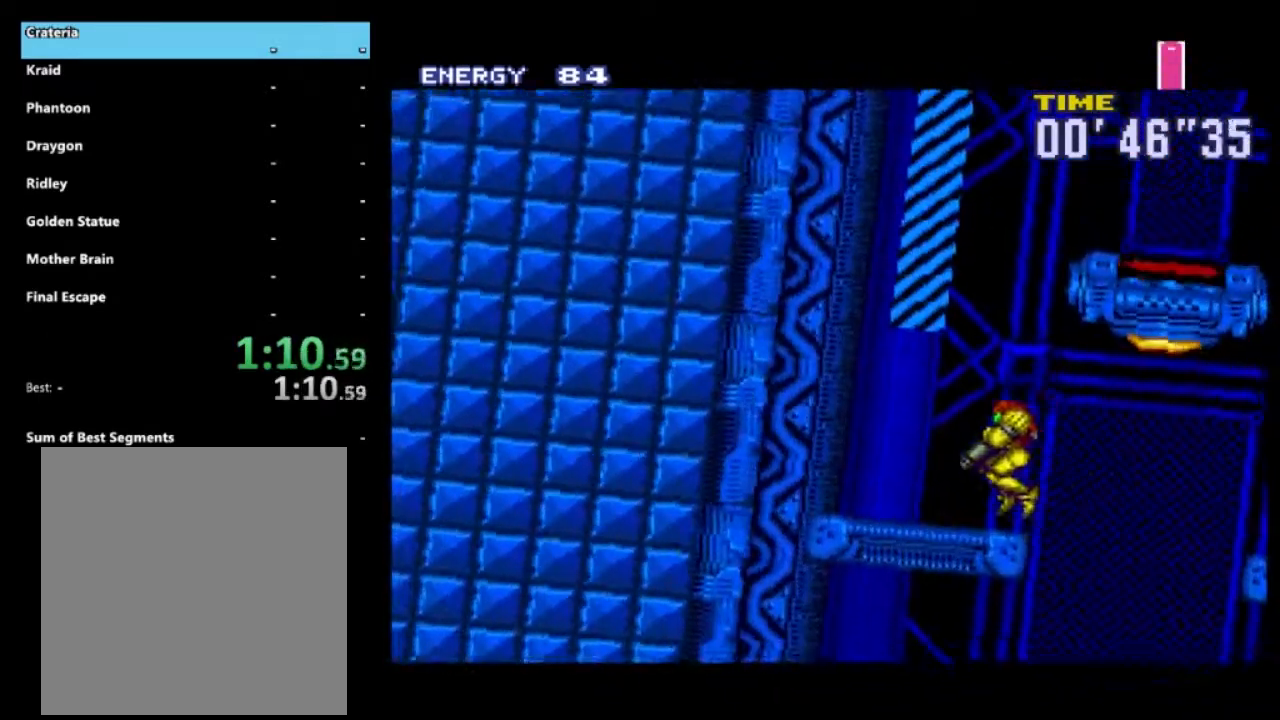
{"buttons": ["A", "R2", "DPAD_RIGHT"], "left_stick": "center", "right_stick": "center", "events": [[17, "B", "up"], [200, "DPAD_LEFT", "up"], [217, "A", "down"], [233, "DPAD_RIGHT", "down"]]}
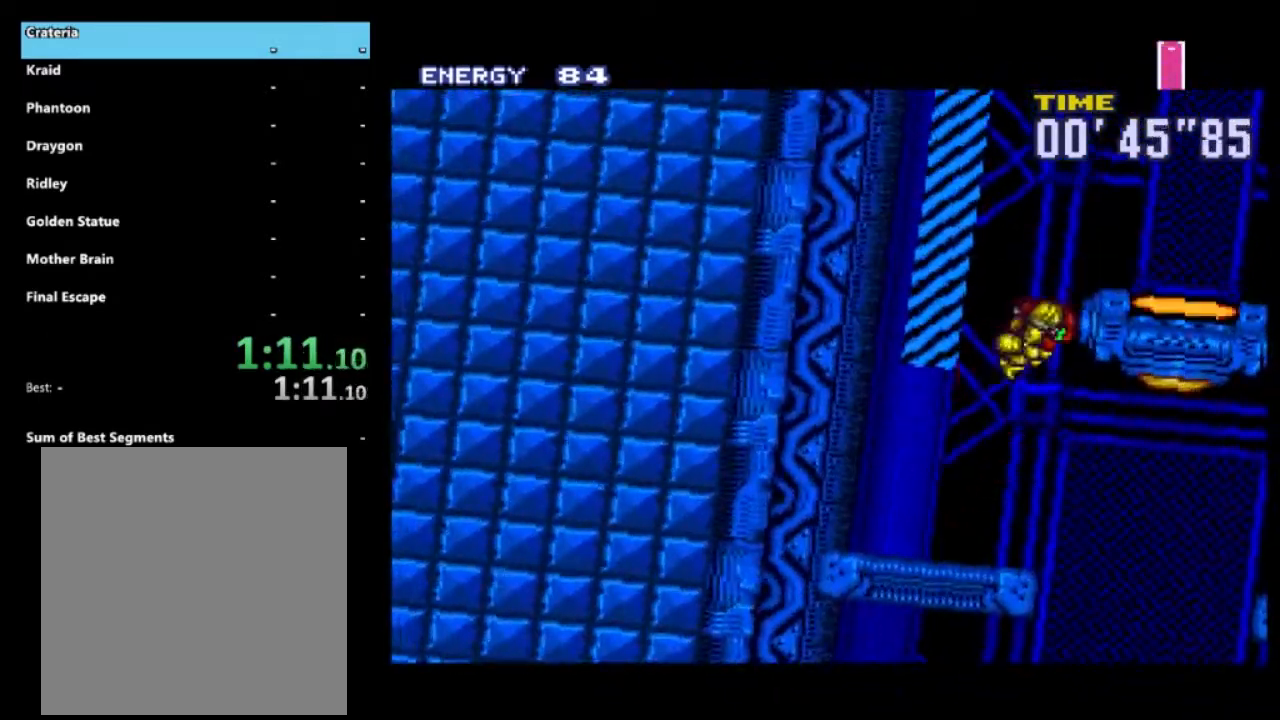
{"buttons": ["B", "R2", "DPAD_RIGHT"], "left_stick": "center", "right_stick": "center", "events": [[367, "A", "up"], [467, "B", "down"]]}
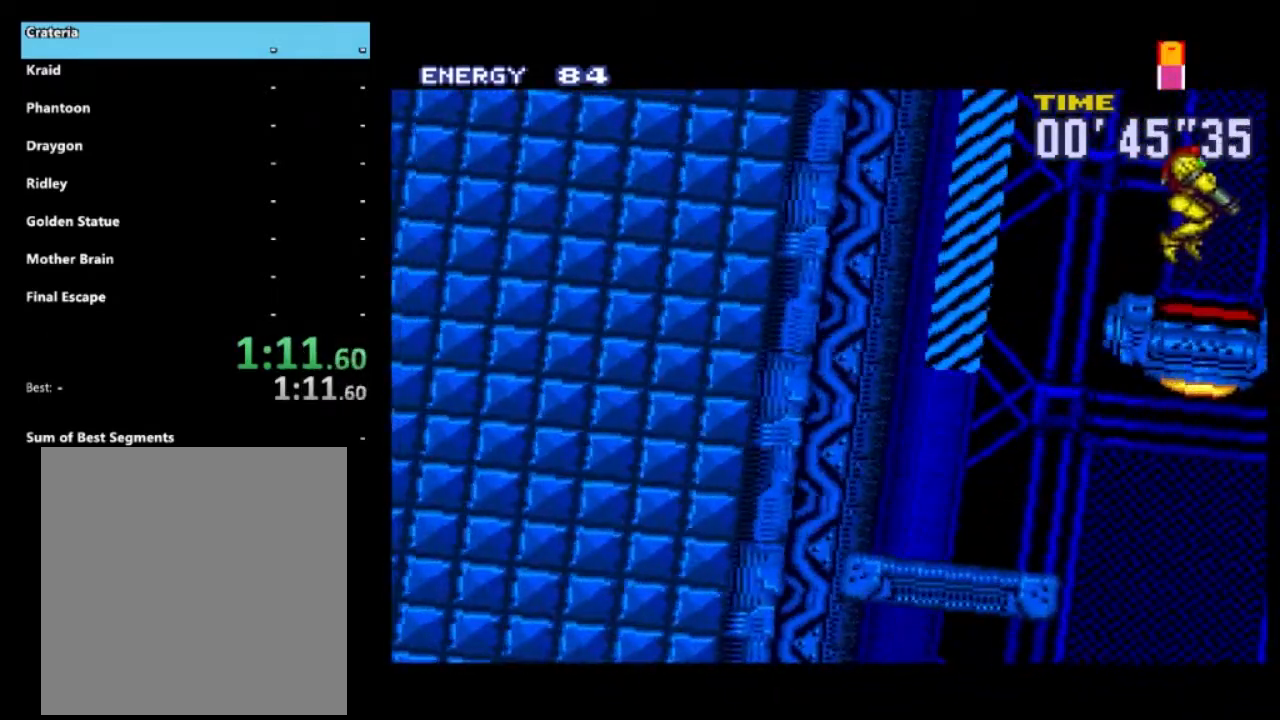
{"buttons": ["R2"], "left_stick": "center", "right_stick": "center", "events": [[33, "B", "up"], [83, "DPAD_RIGHT", "up"], [267, "DPAD_LEFT", "down"], [383, "DPAD_LEFT", "up"]]}
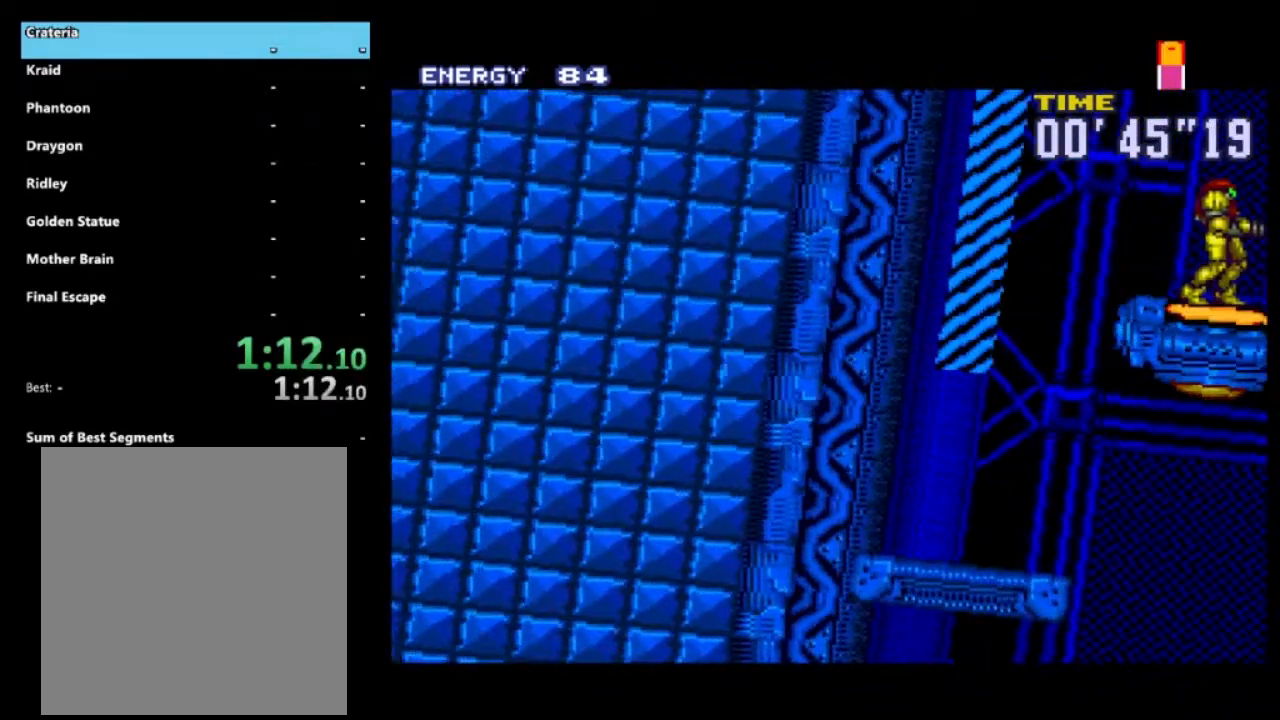
{"buttons": [], "left_stick": "center", "right_stick": "center", "events": [[183, "R2", "up"]]}